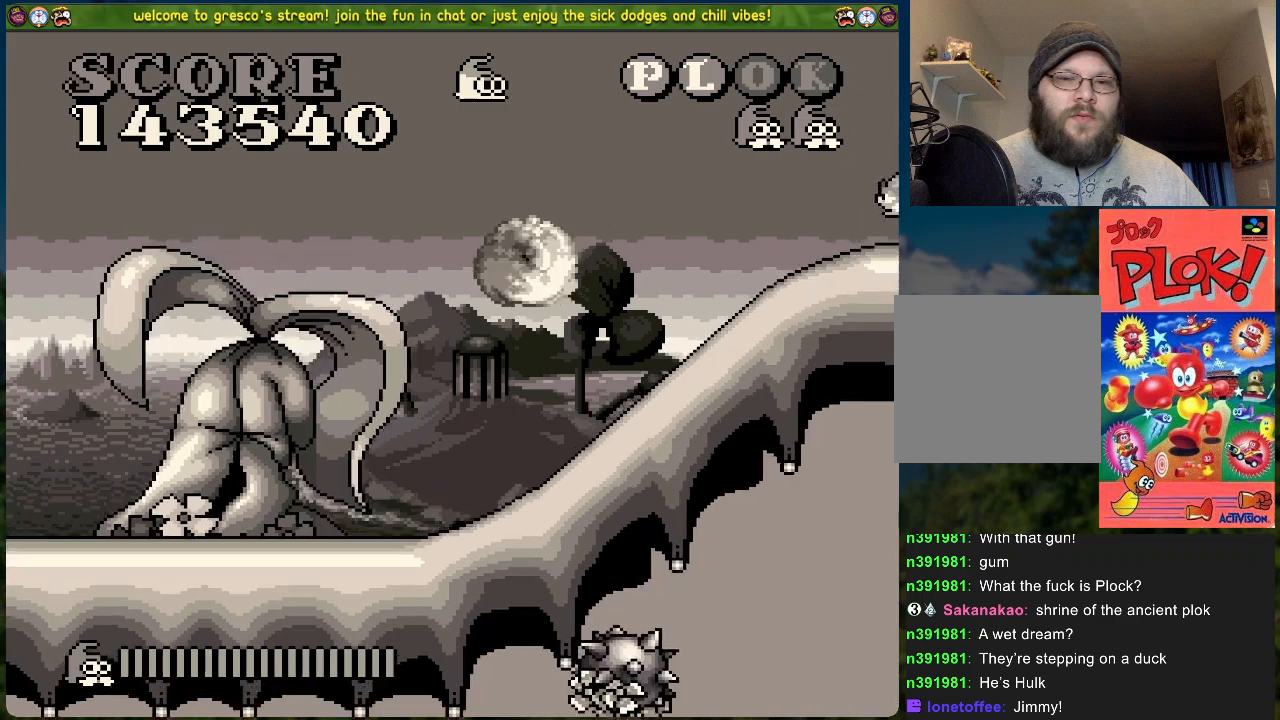
Gameplay with a controller (Xbox layout); each line is a JSON object with the inputs held at the frame after it. "events" lists button and stick changes between this image and that frame as [ms after this image, input, new state], when the widget could be followed in between. Not read: right_stick.
{"buttons": [], "left_stick": "center", "events": [[402, "B", "up"], [452, "DPAD_RIGHT", "up"]]}
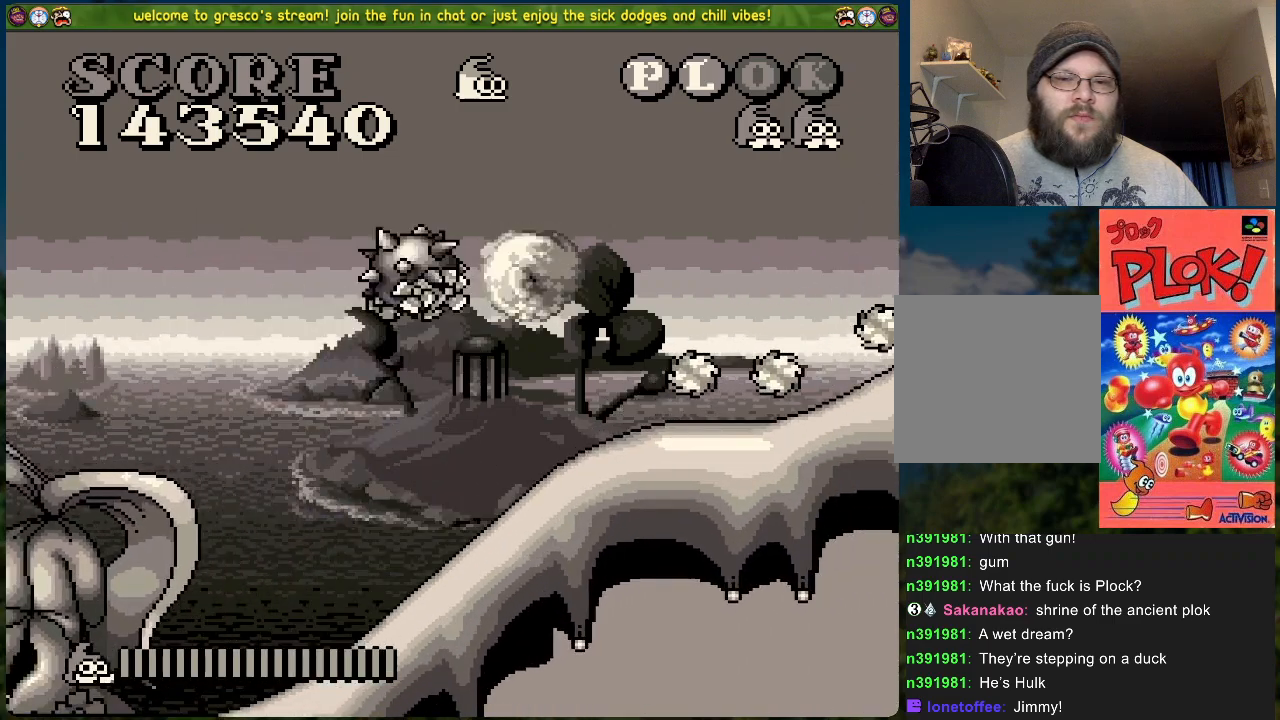
{"buttons": ["A"], "left_stick": "center", "events": [[435, "A", "down"]]}
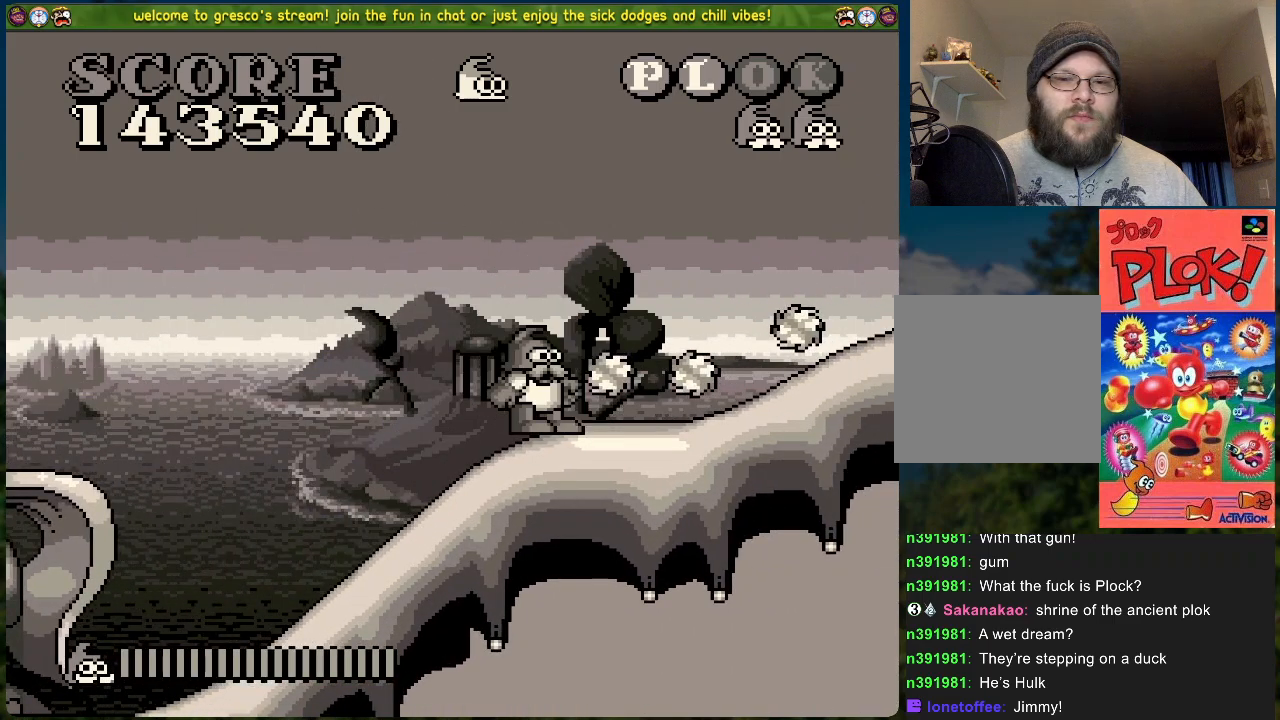
{"buttons": ["A", "DPAD_RIGHT"], "left_stick": "center", "events": [[34, "DPAD_RIGHT", "down"]]}
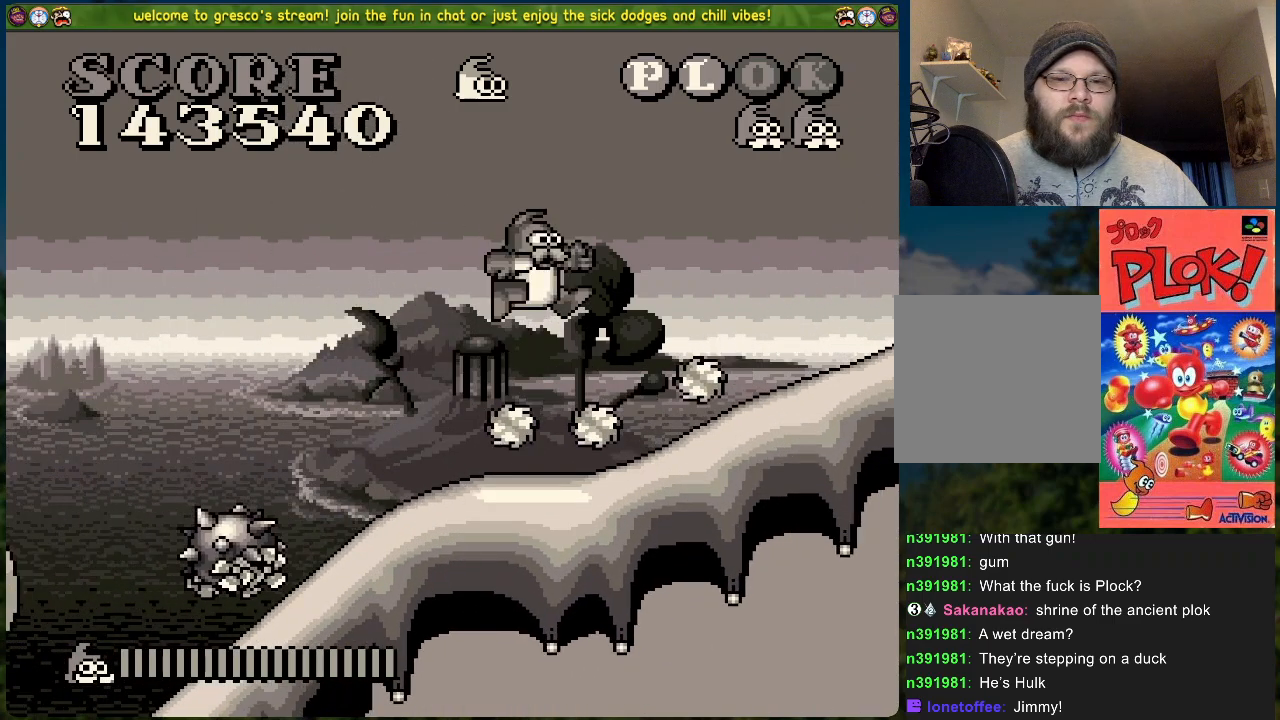
{"buttons": [], "left_stick": "center", "events": [[117, "A", "up"], [134, "DPAD_RIGHT", "up"]]}
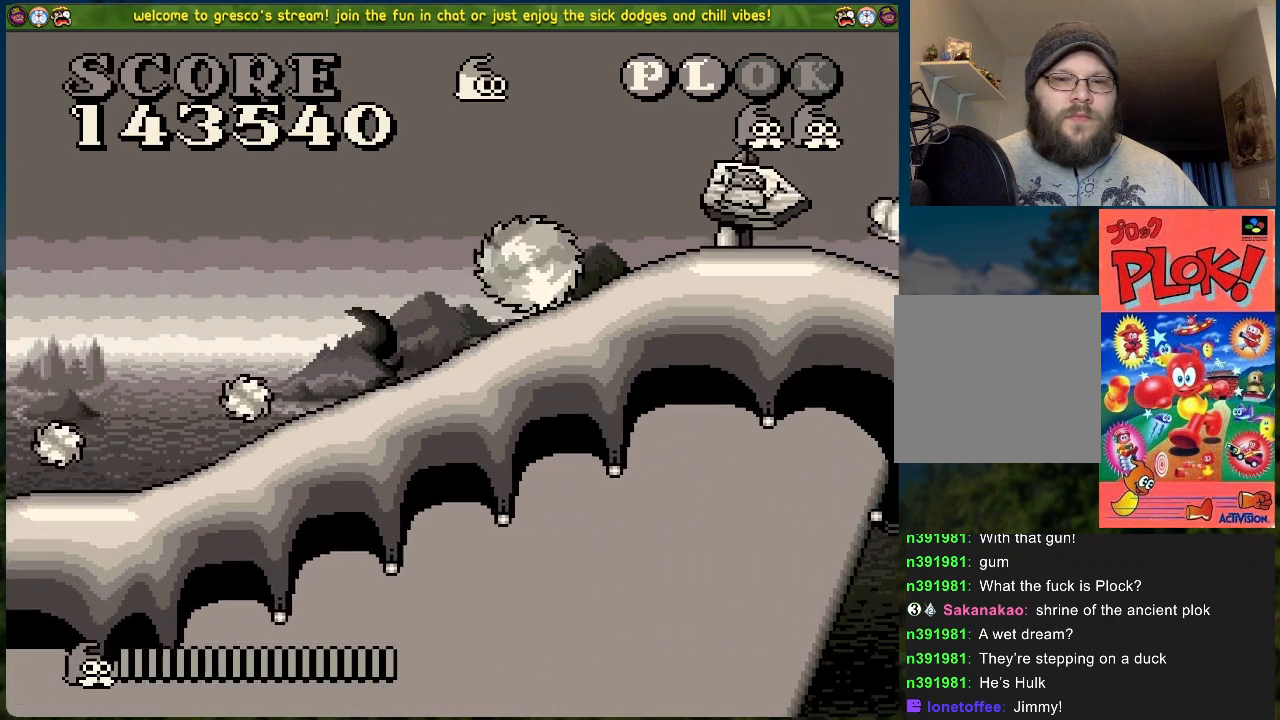
{"buttons": [], "left_stick": "center", "events": []}
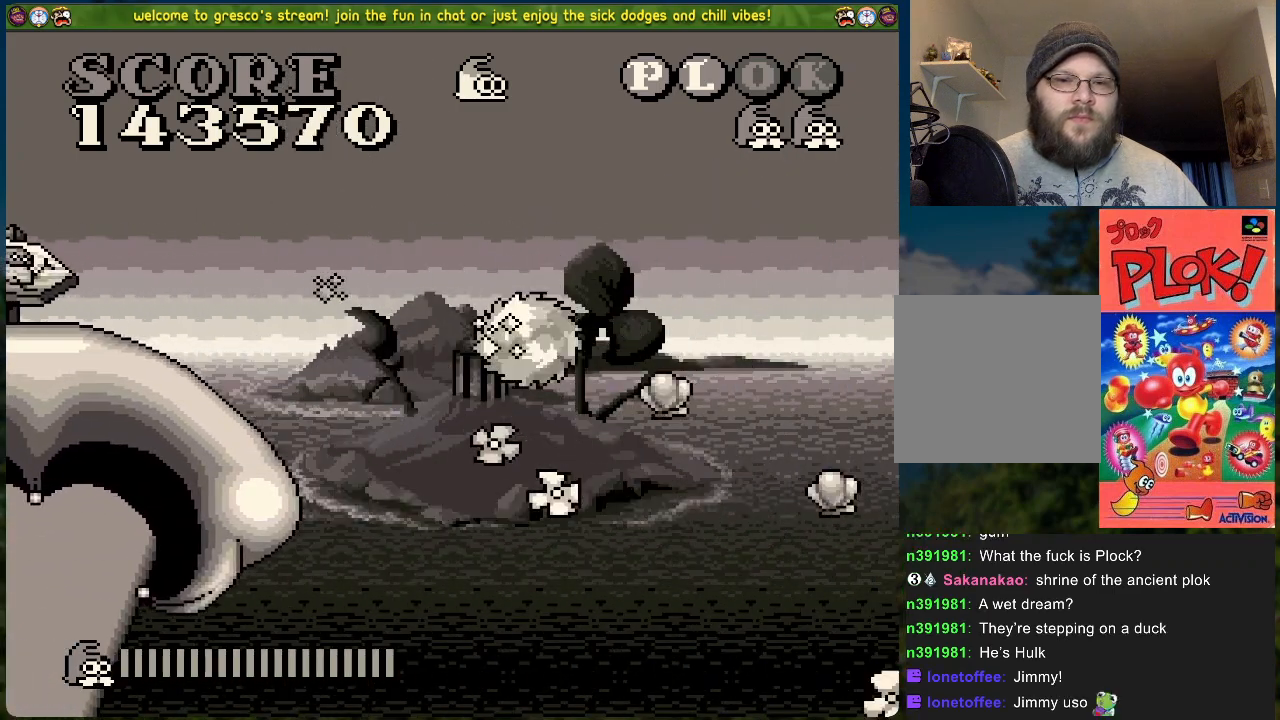
{"buttons": [], "left_stick": "center", "events": []}
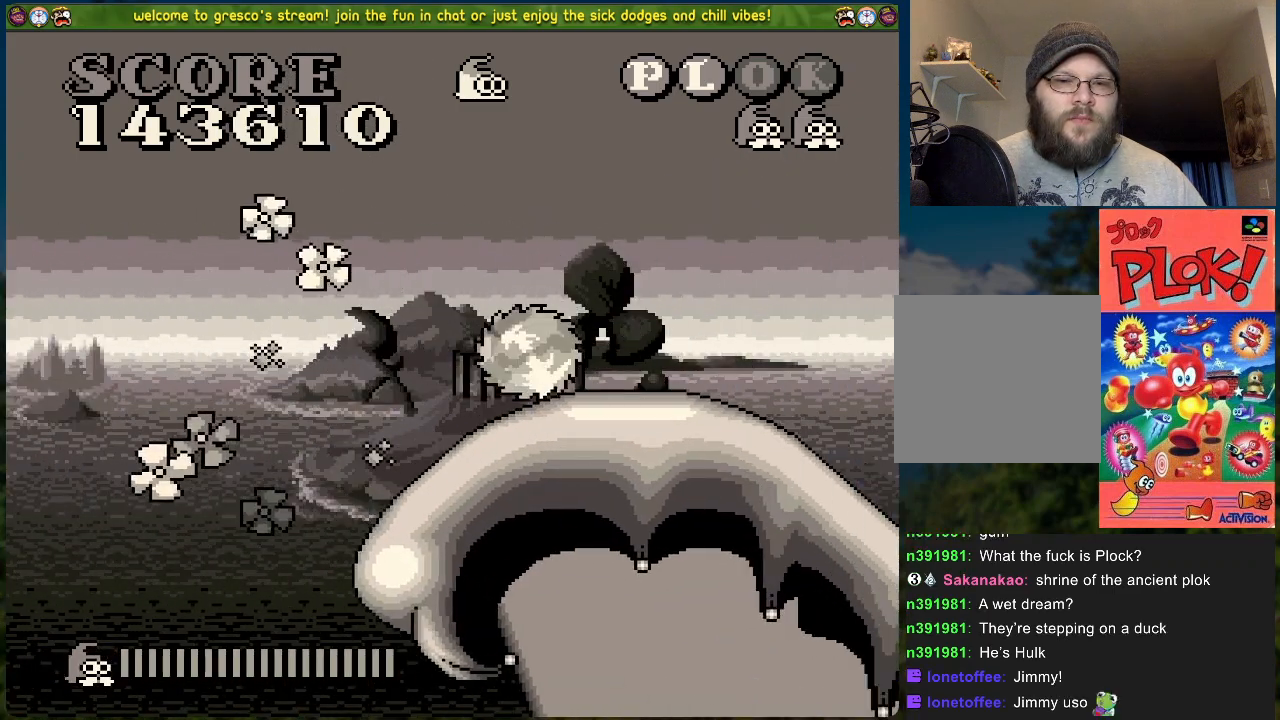
{"buttons": [], "left_stick": "center", "events": []}
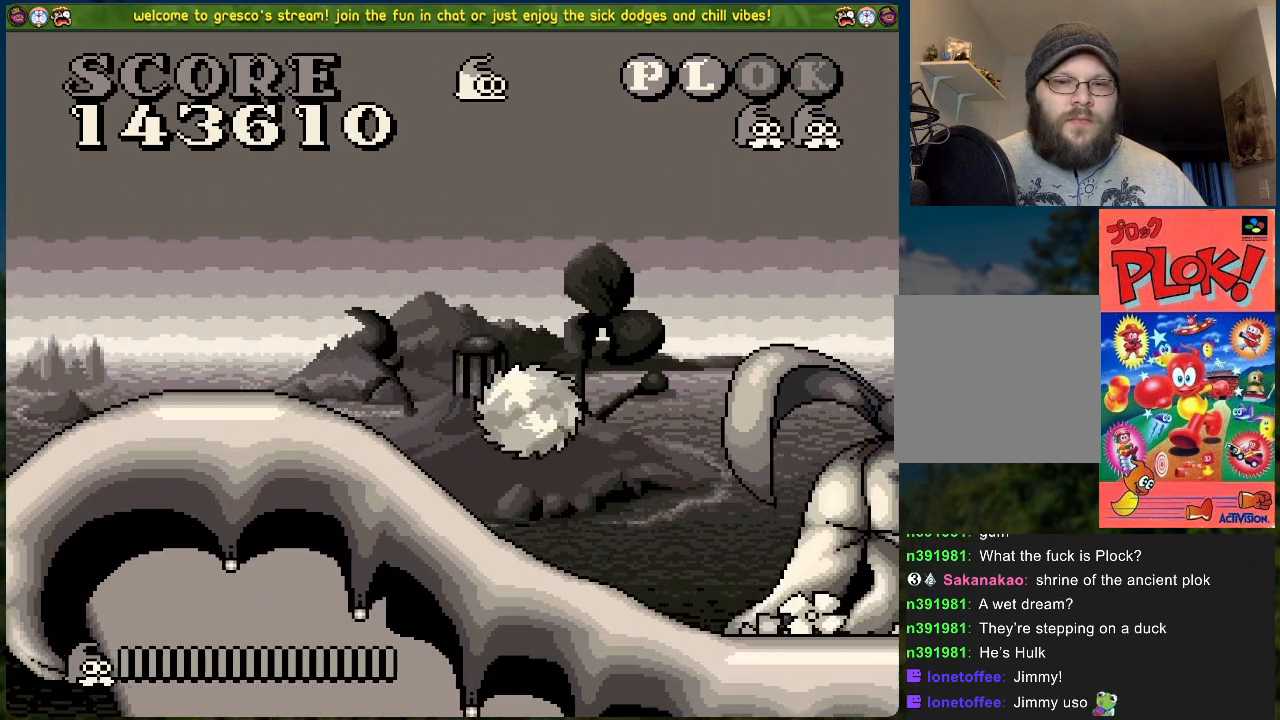
{"buttons": [], "left_stick": "center", "events": []}
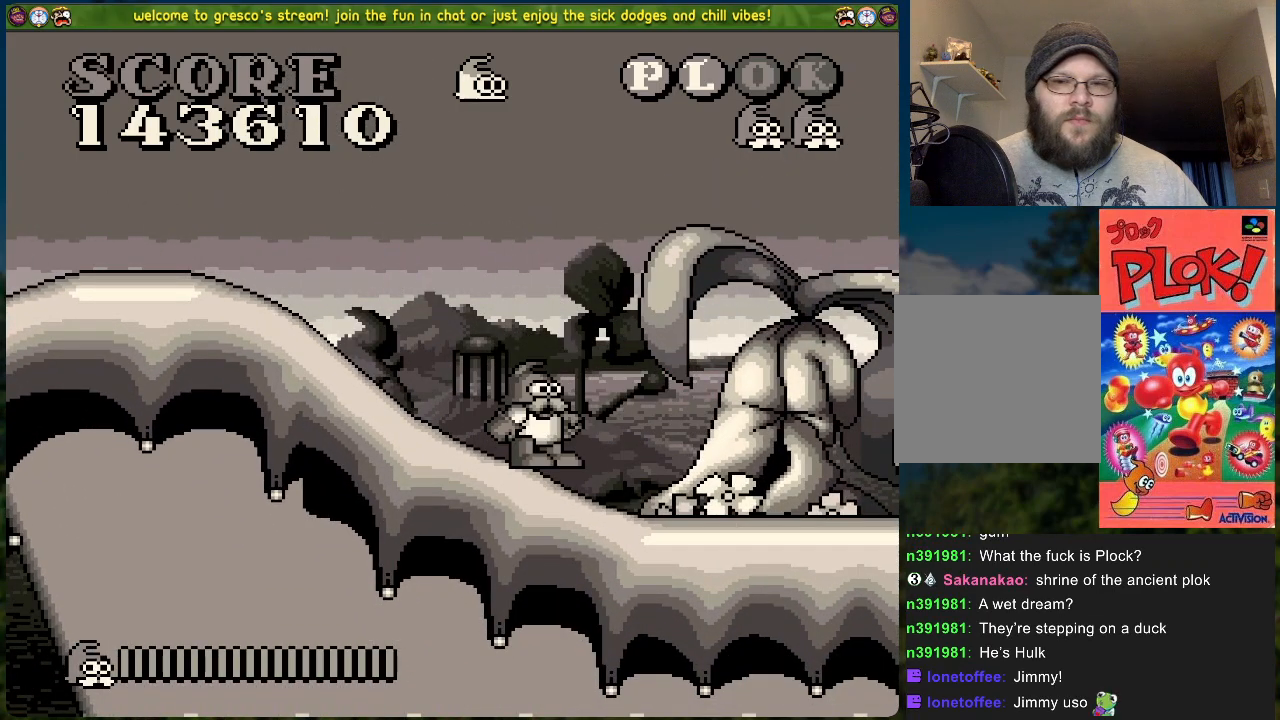
{"buttons": ["DPAD_RIGHT"], "left_stick": "center", "events": [[468, "DPAD_RIGHT", "down"]]}
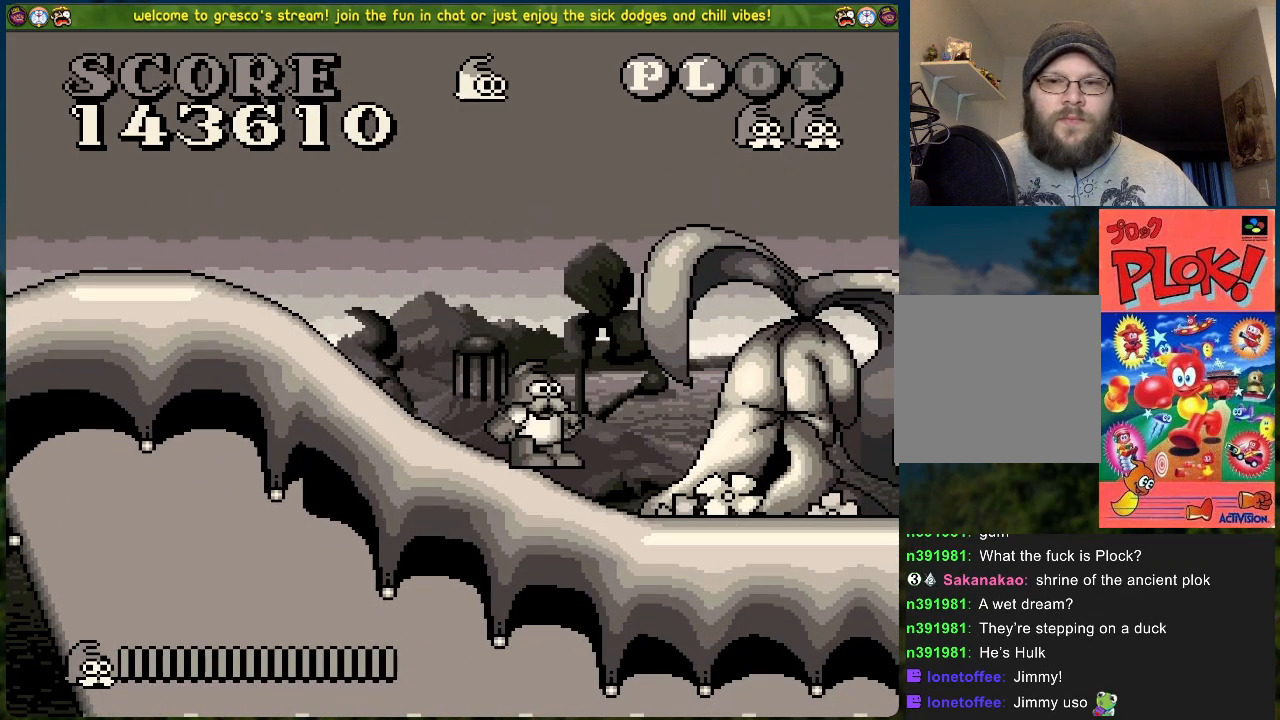
{"buttons": ["DPAD_RIGHT"], "left_stick": "center", "events": []}
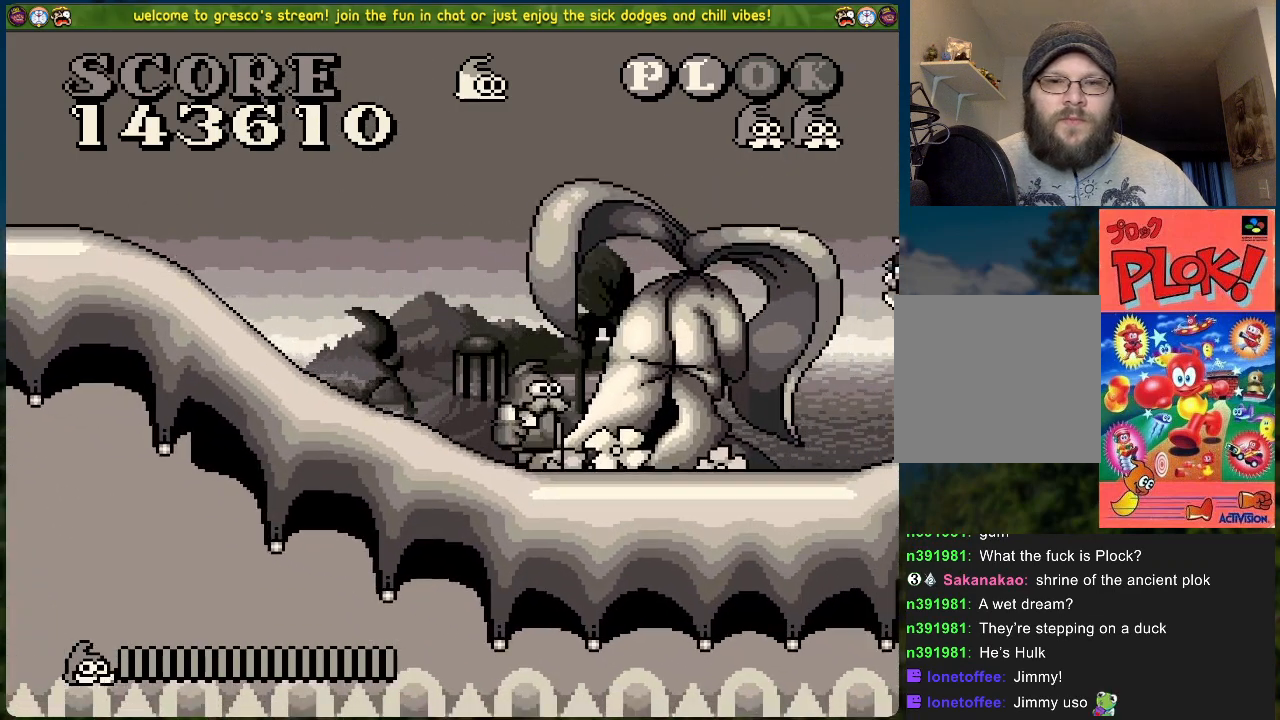
{"buttons": ["DPAD_RIGHT"], "left_stick": "center", "events": [[67, "DPAD_RIGHT", "up"], [468, "DPAD_RIGHT", "down"]]}
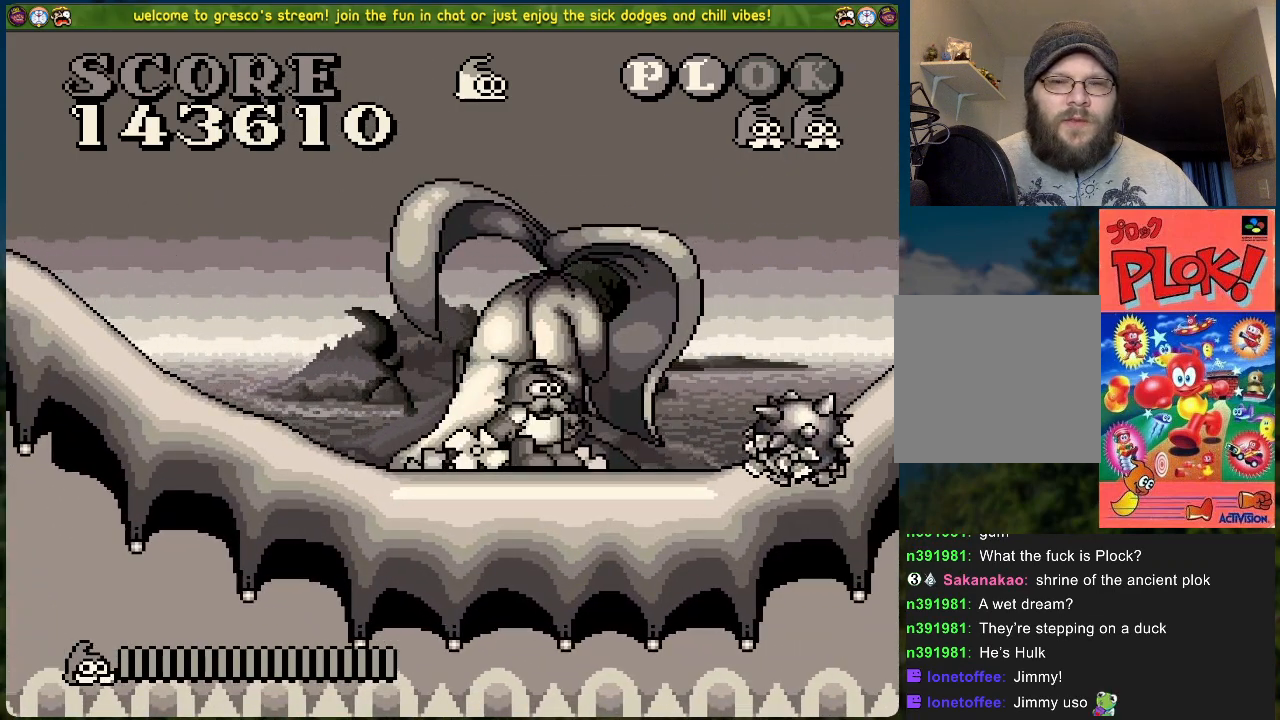
{"buttons": ["X"], "left_stick": "center", "events": [[267, "DPAD_RIGHT", "up"], [501, "X", "down"]]}
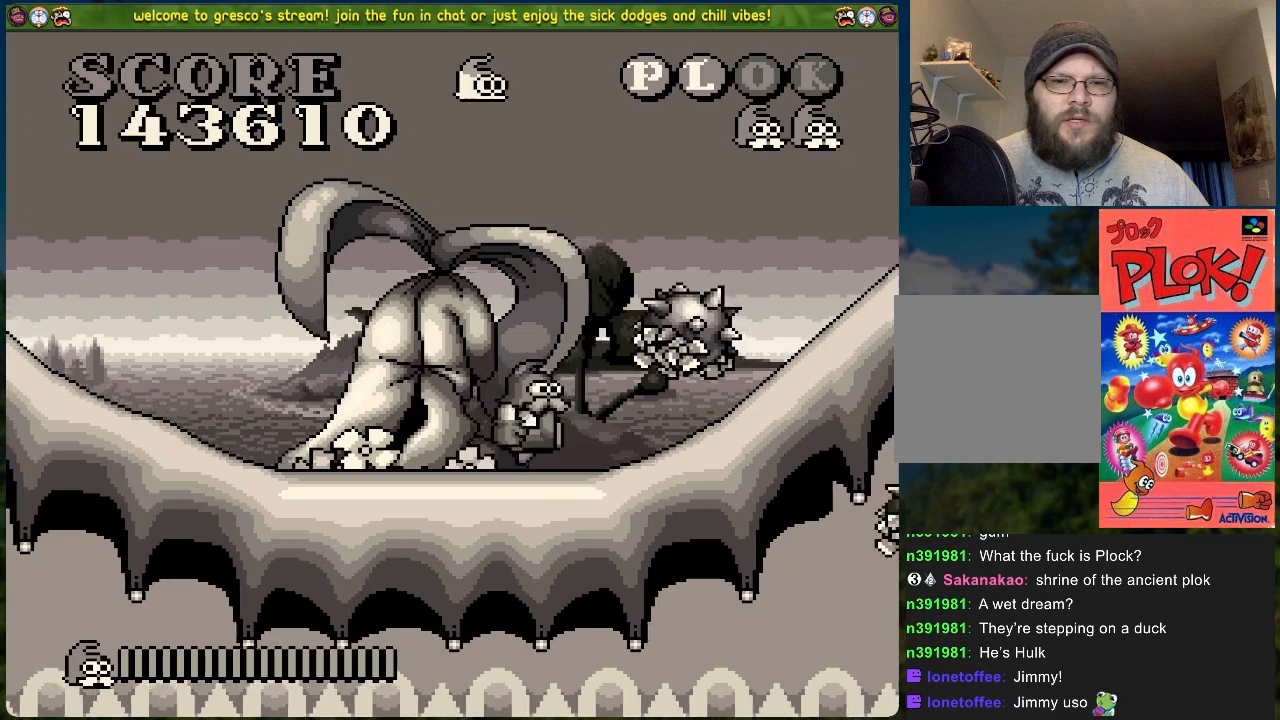
{"buttons": ["B", "DPAD_RIGHT"], "left_stick": "center", "events": [[318, "X", "up"], [418, "DPAD_RIGHT", "down"], [452, "B", "down"]]}
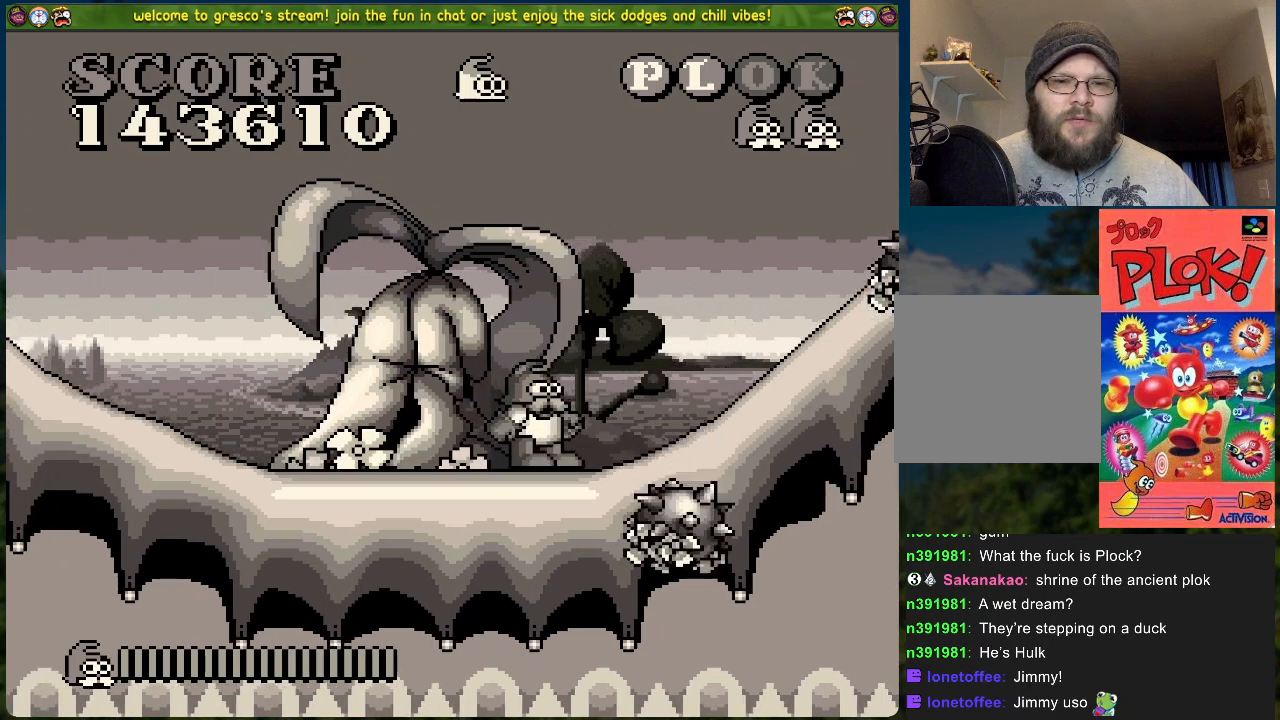
{"buttons": [], "left_stick": "center", "events": [[451, "DPAD_RIGHT", "up"], [485, "B", "up"]]}
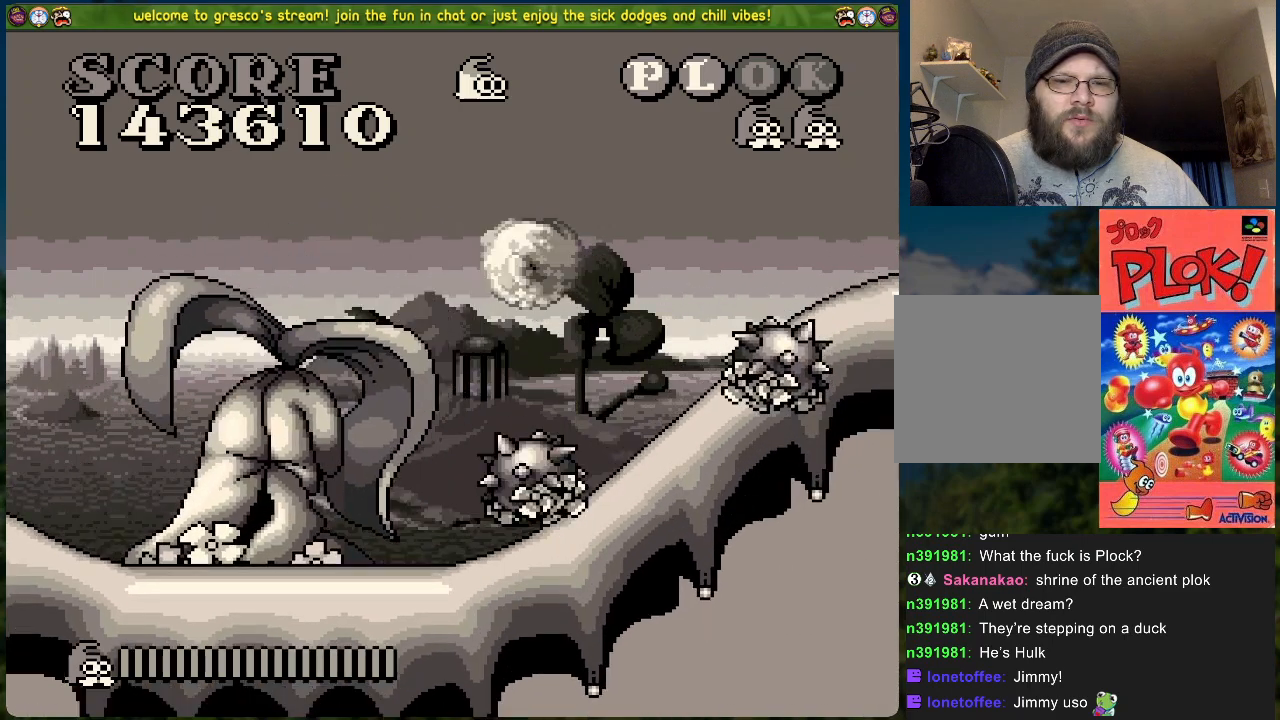
{"buttons": ["DPAD_RIGHT"], "left_stick": "center", "events": [[284, "DPAD_RIGHT", "down"]]}
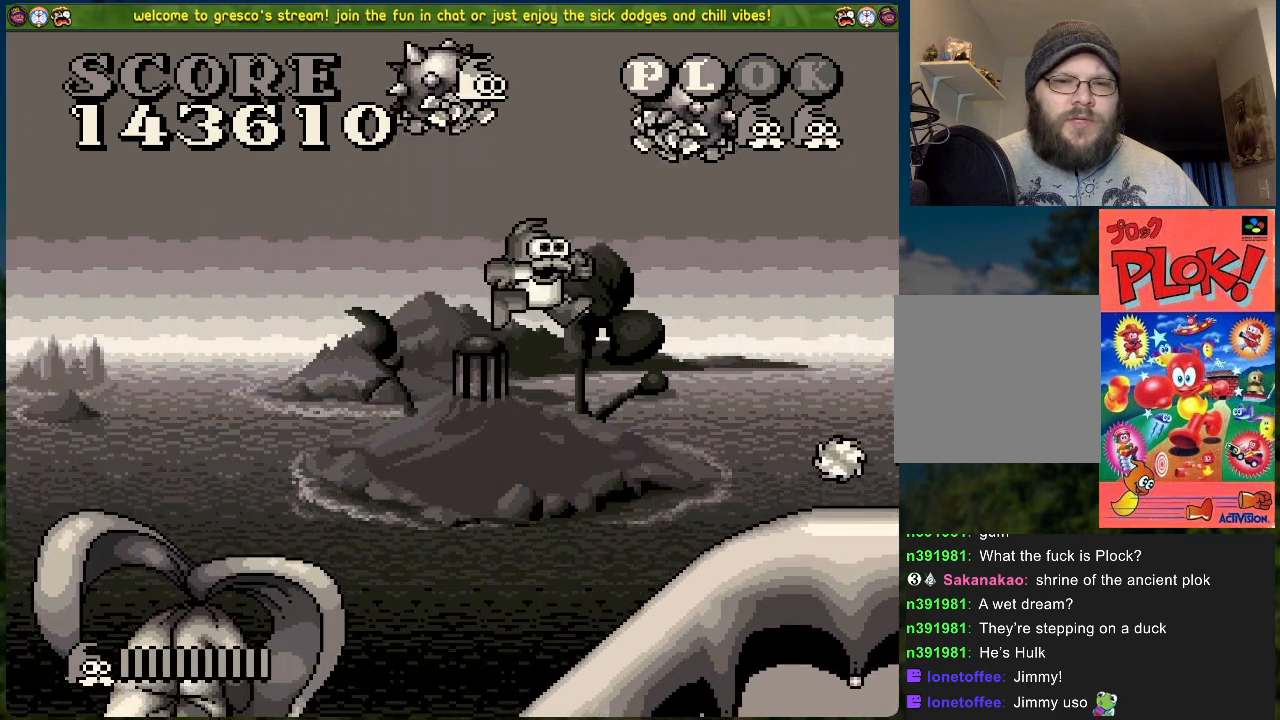
{"buttons": ["DPAD_RIGHT"], "left_stick": "center", "events": []}
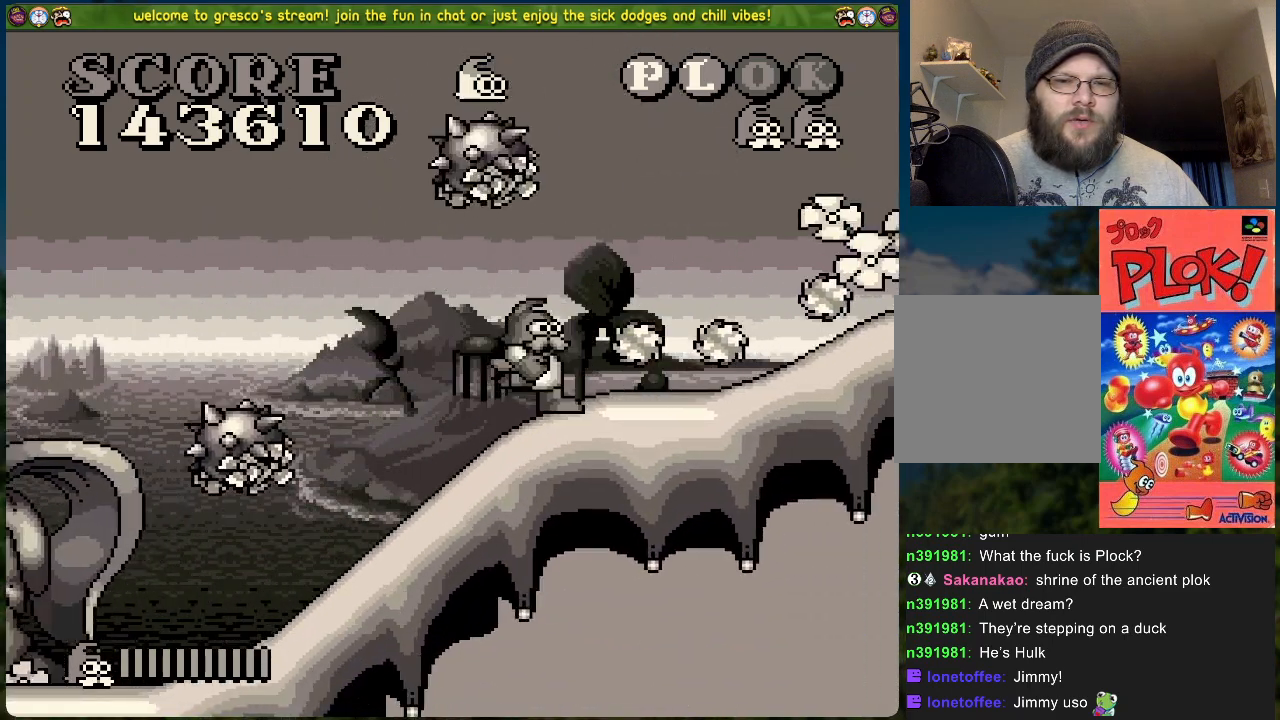
{"buttons": [], "left_stick": "center", "events": [[368, "DPAD_RIGHT", "up"]]}
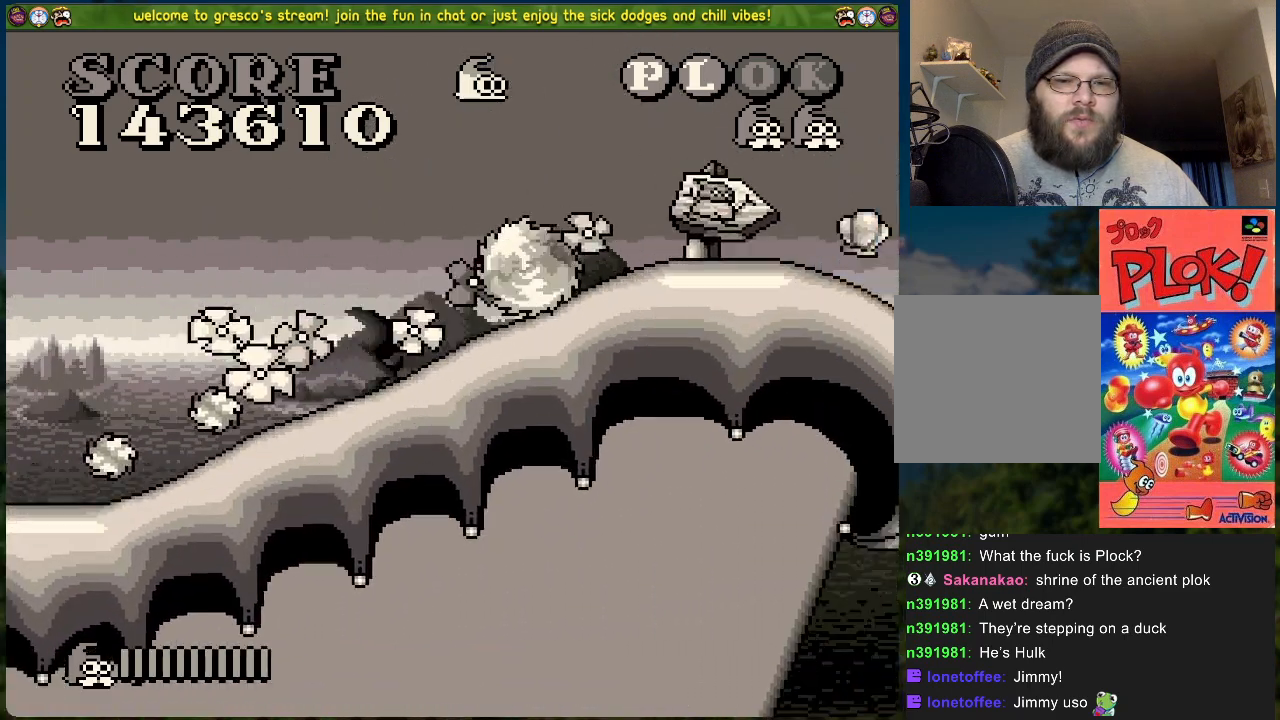
{"buttons": ["A", "DPAD_RIGHT"], "left_stick": "center", "events": [[16, "A", "down"], [33, "DPAD_LEFT", "down"], [367, "DPAD_LEFT", "up"], [384, "DPAD_RIGHT", "down"]]}
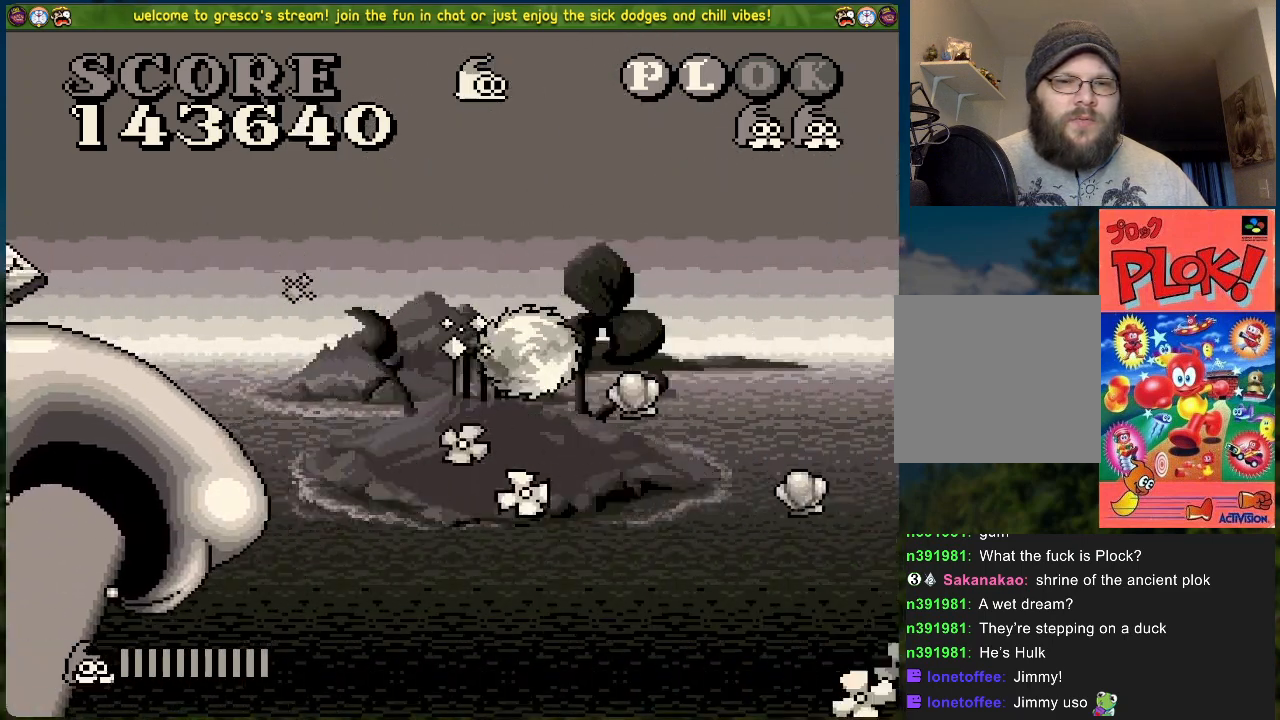
{"buttons": [], "left_stick": "center", "events": [[301, "A", "up"], [301, "DPAD_RIGHT", "up"]]}
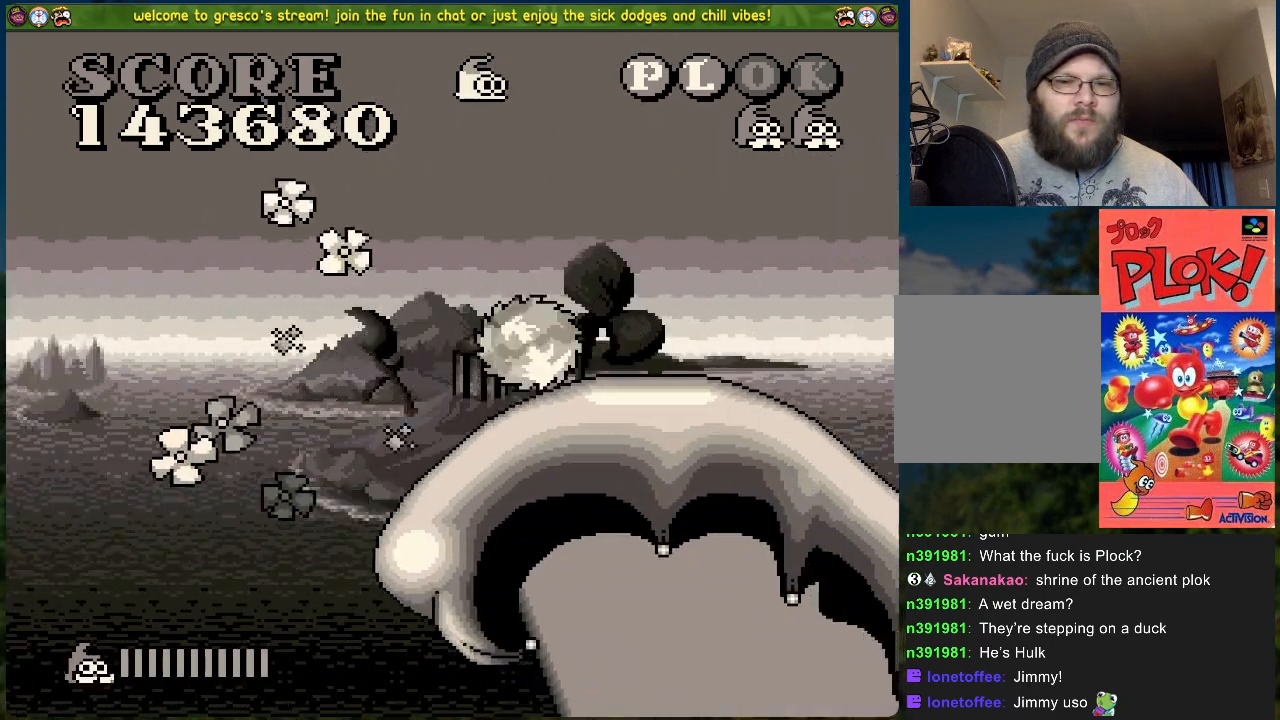
{"buttons": ["DPAD_RIGHT"], "left_stick": "center", "events": [[267, "DPAD_RIGHT", "down"]]}
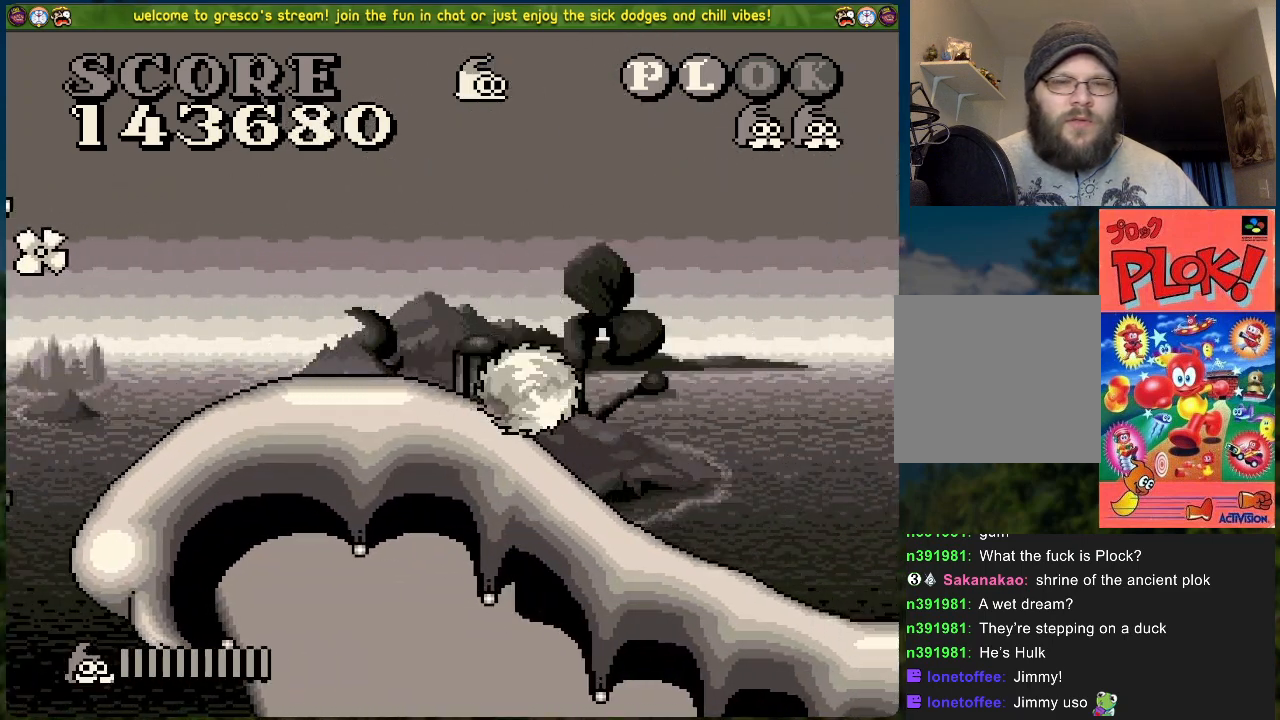
{"buttons": ["DPAD_RIGHT"], "left_stick": "center", "events": [[67, "DPAD_RIGHT", "up"], [117, "DPAD_RIGHT", "down"]]}
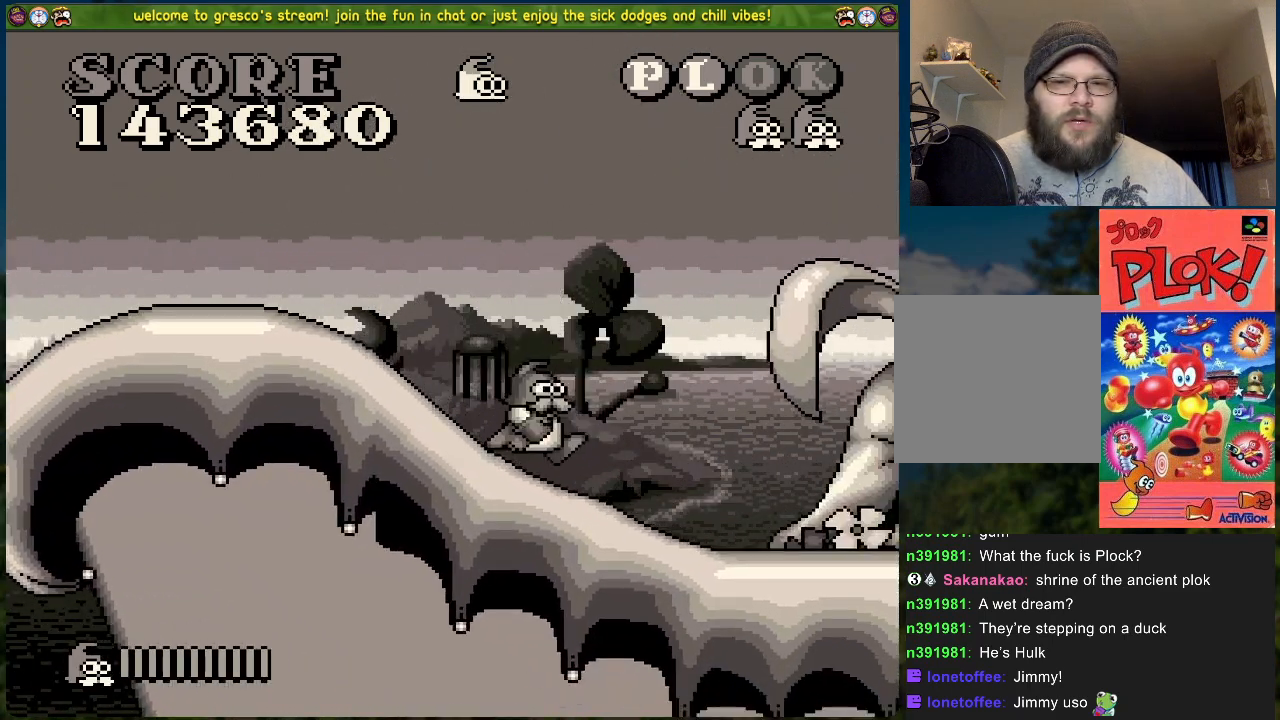
{"buttons": ["A"], "left_stick": "center", "events": [[401, "DPAD_RIGHT", "up"], [484, "A", "down"]]}
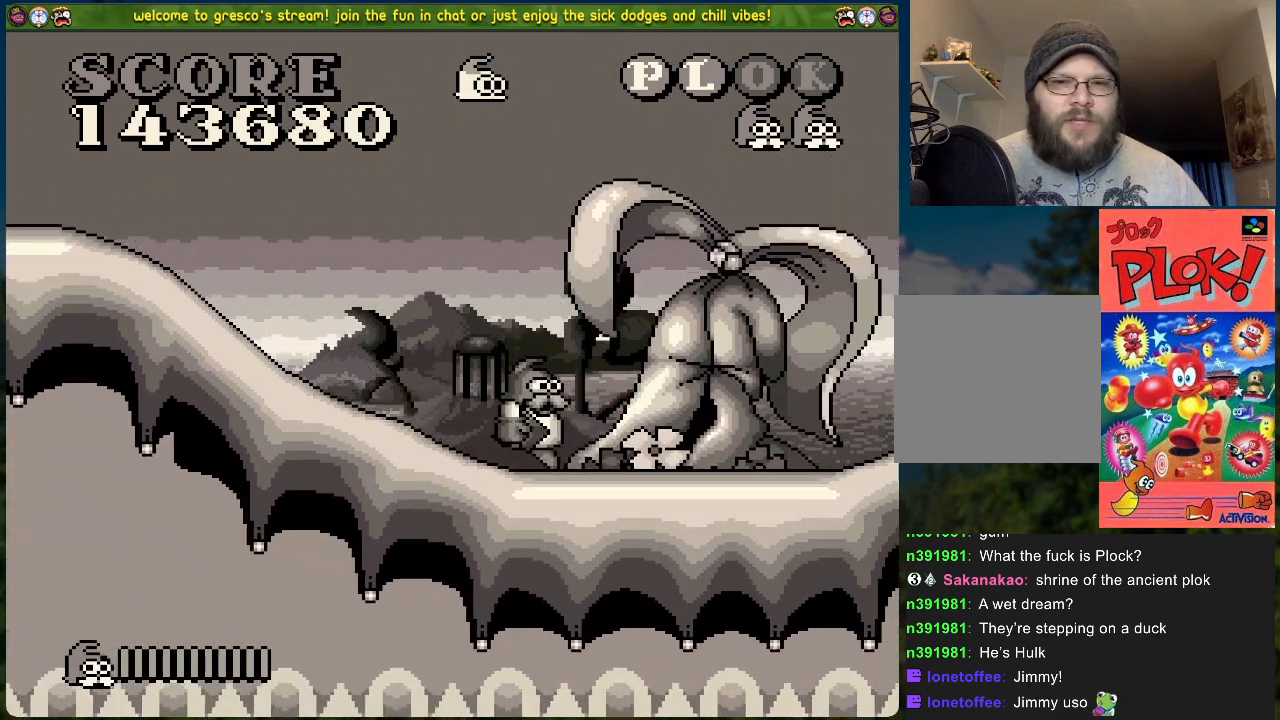
{"buttons": [], "left_stick": "center", "events": [[134, "X", "down"], [201, "A", "up"], [335, "X", "up"]]}
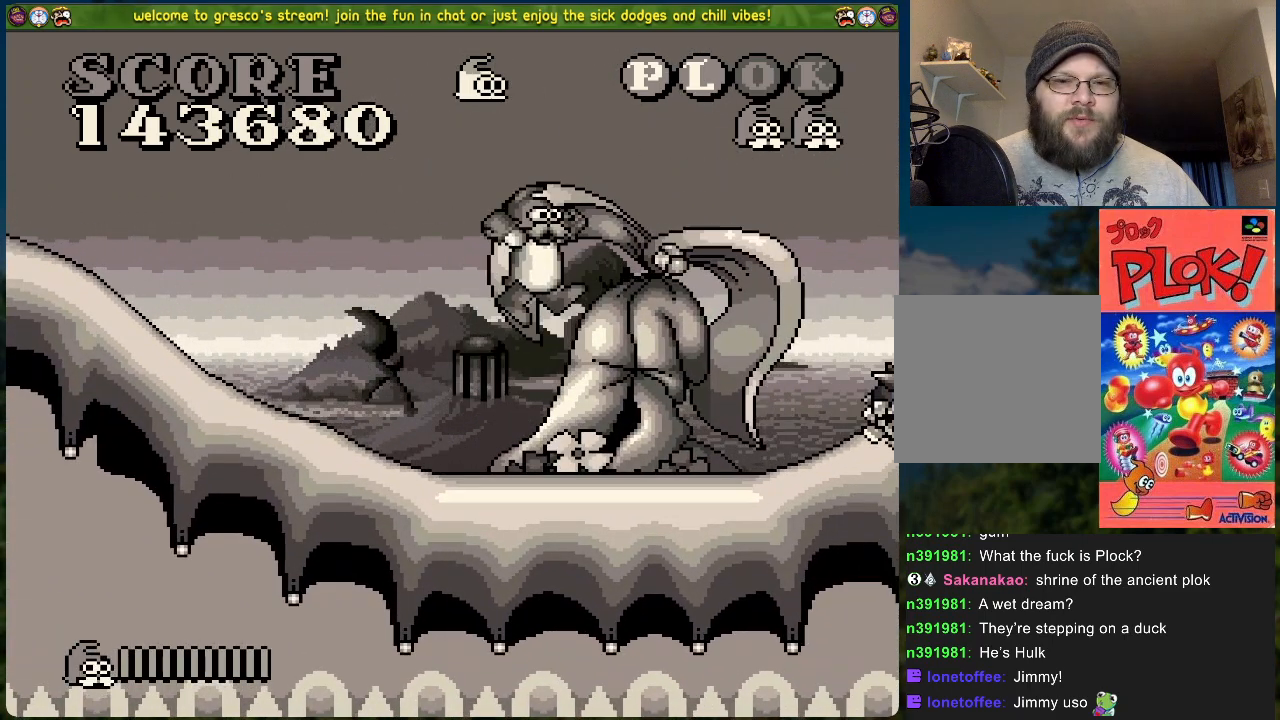
{"buttons": ["A"], "left_stick": "center", "events": [[501, "A", "down"]]}
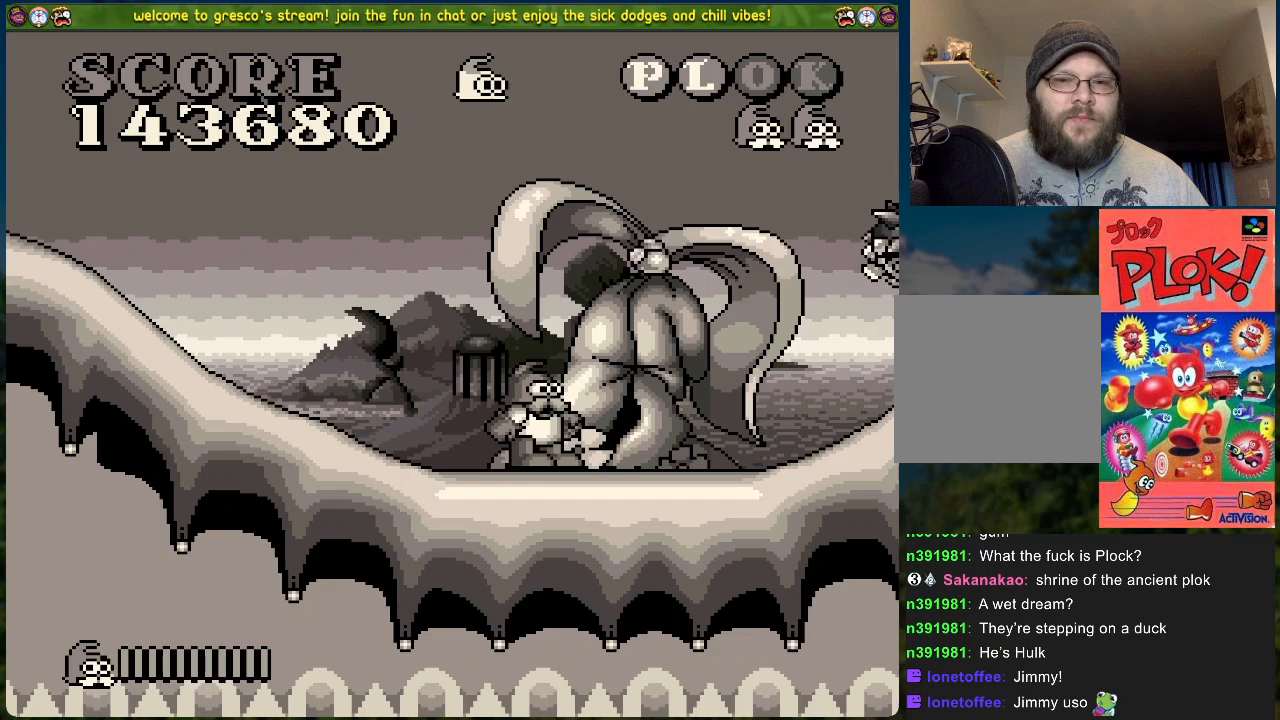
{"buttons": [], "left_stick": "center", "events": [[201, "X", "down"], [251, "A", "up"], [385, "X", "up"]]}
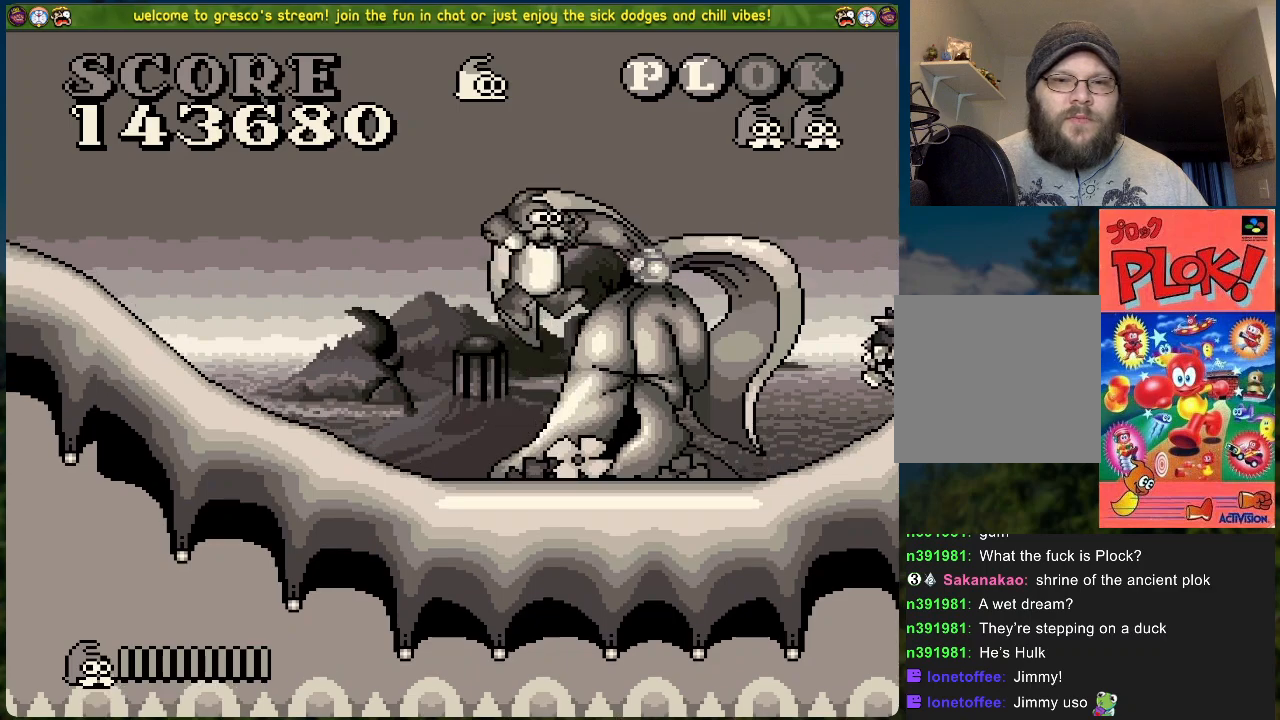
{"buttons": ["A"], "left_stick": "center", "events": [[184, "DPAD_RIGHT", "down"], [301, "A", "down"], [434, "DPAD_RIGHT", "up"]]}
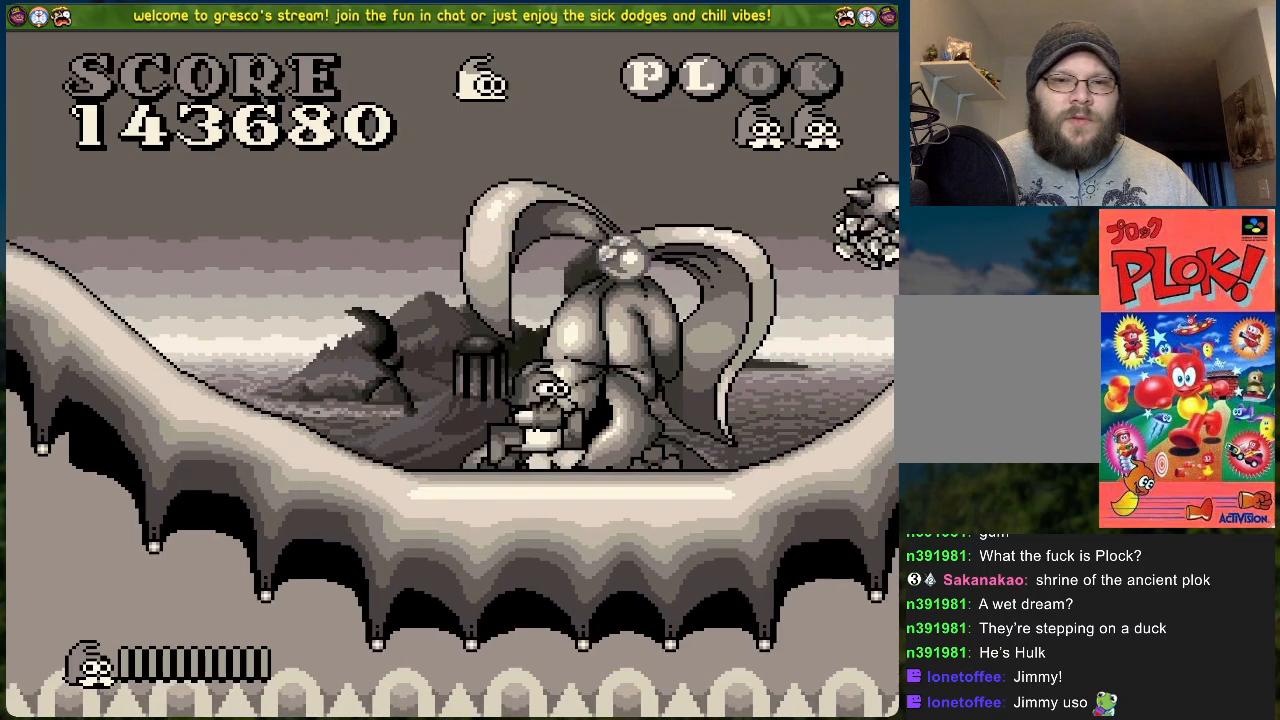
{"buttons": ["DPAD_RIGHT"], "left_stick": "center", "events": [[284, "A", "up"], [401, "DPAD_RIGHT", "down"]]}
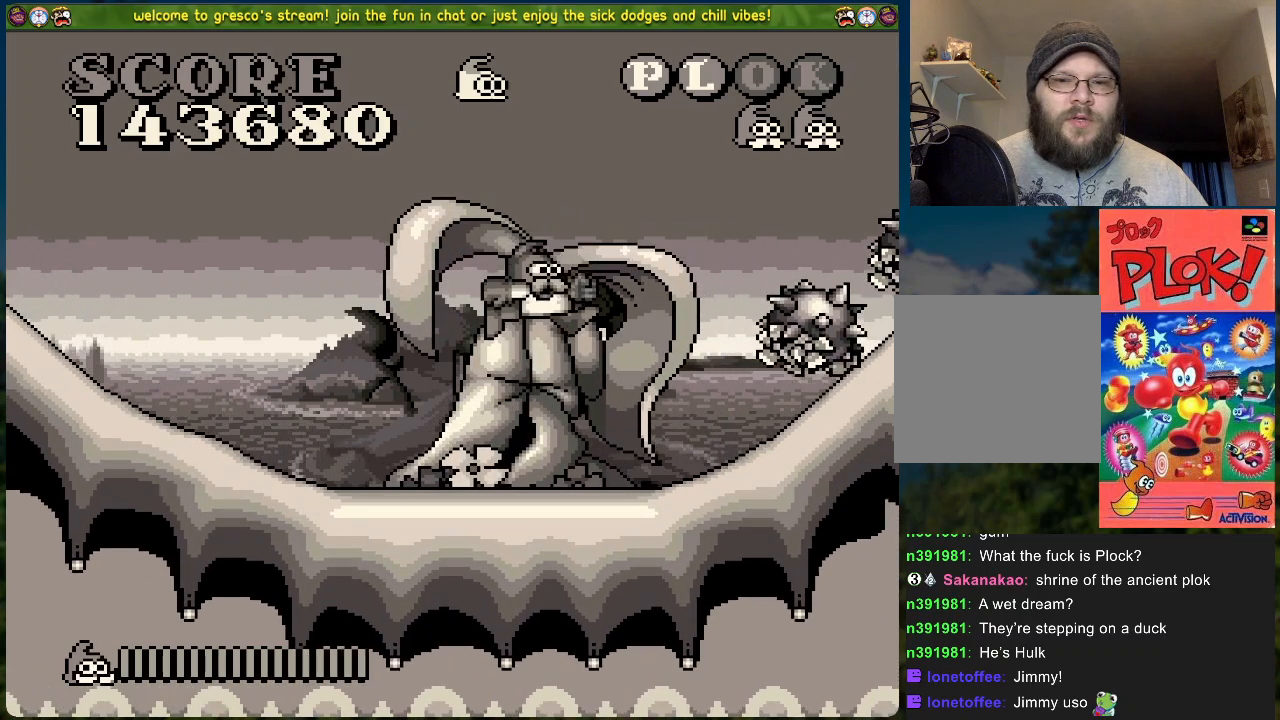
{"buttons": ["X"], "left_stick": "center", "events": [[217, "DPAD_RIGHT", "up"], [384, "DPAD_RIGHT", "down"], [384, "X", "down"], [451, "DPAD_RIGHT", "up"]]}
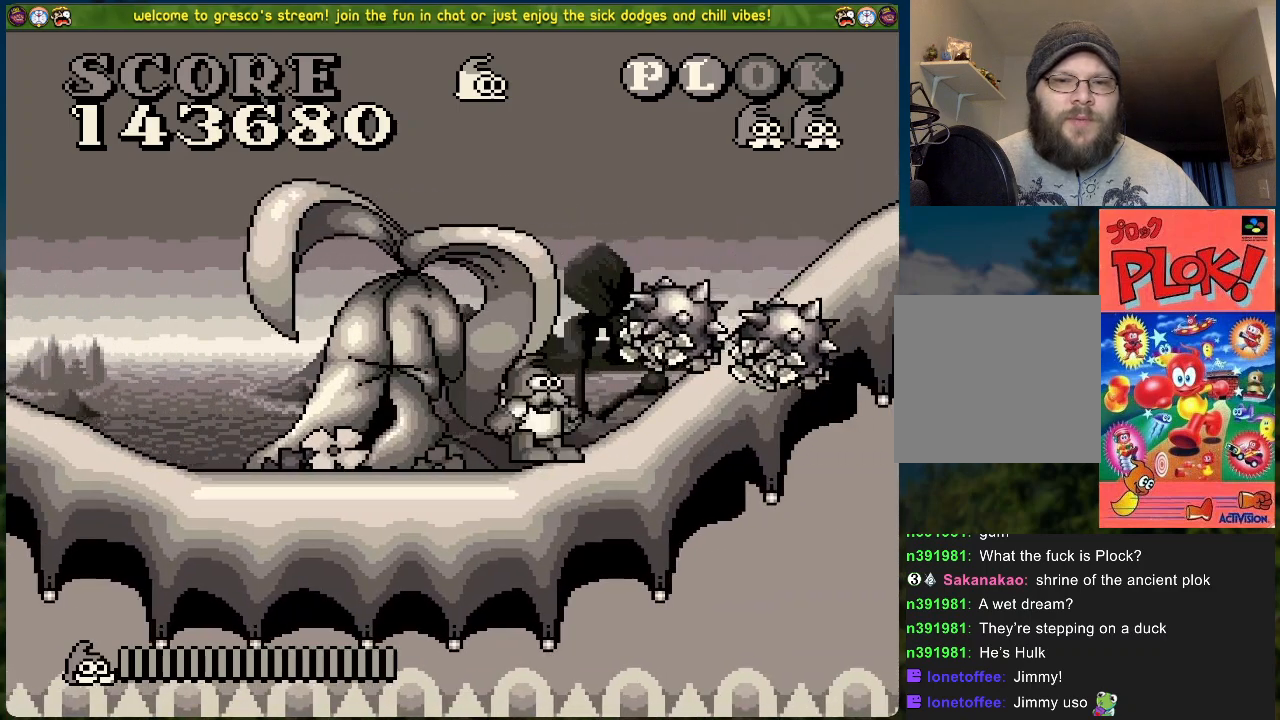
{"buttons": ["B", "DPAD_RIGHT"], "left_stick": "center", "events": [[67, "X", "up"], [201, "B", "down"], [234, "DPAD_RIGHT", "down"]]}